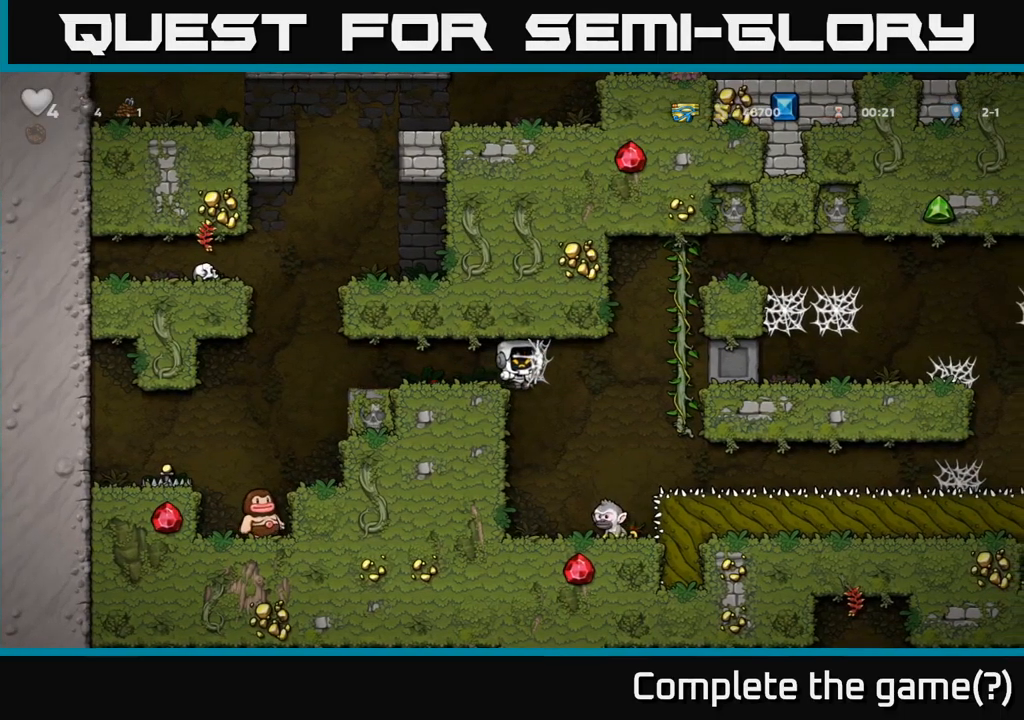
Gameplay with a controller (Xbox layout); each line is a JSON object with the inputs held at the frame after it. "events" lists button and stick changes between this image and that frame as [ms after this image, input, new state], when the widget could be followed in between. Not read: right_stick.
{"buttons": ["A"], "left_stick": "center", "events": [[33, "DPAD_RIGHT", "up"], [66, "DPAD_LEFT", "down"], [200, "DPAD_LEFT", "up"], [233, "DPAD_RIGHT", "down"], [366, "DPAD_RIGHT", "up"], [400, "DPAD_LEFT", "down"], [483, "A", "down"], [500, "DPAD_LEFT", "up"]]}
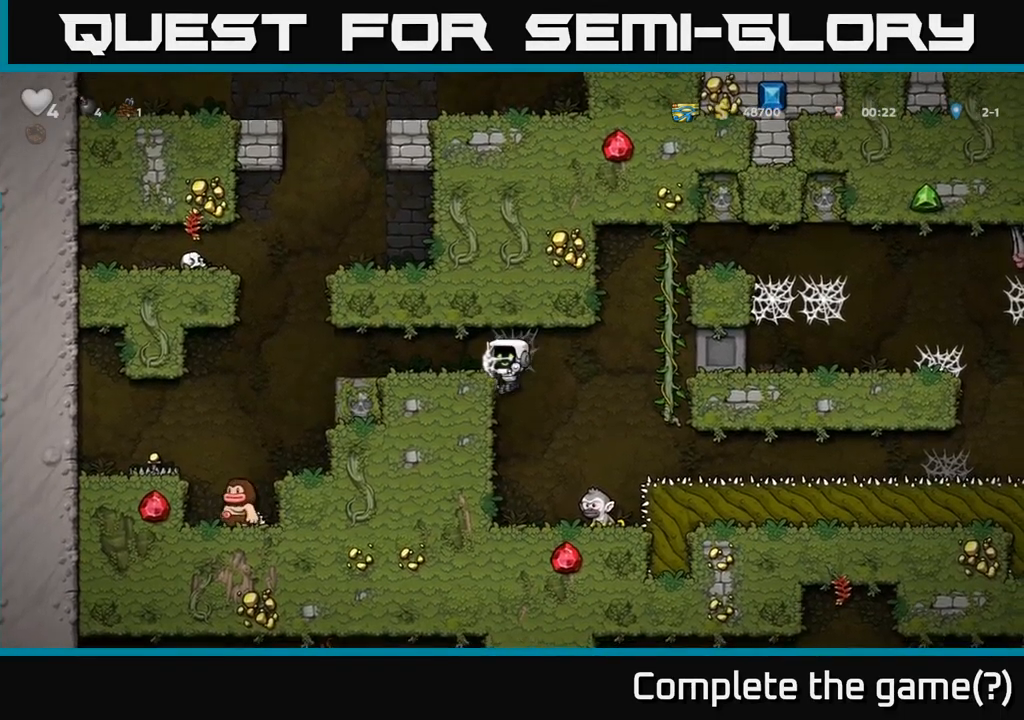
{"buttons": ["A", "DPAD_LEFT"], "left_stick": "center", "events": [[150, "DPAD_LEFT", "down"], [166, "A", "up"], [316, "DPAD_LEFT", "up"], [383, "A", "down"], [500, "DPAD_LEFT", "down"]]}
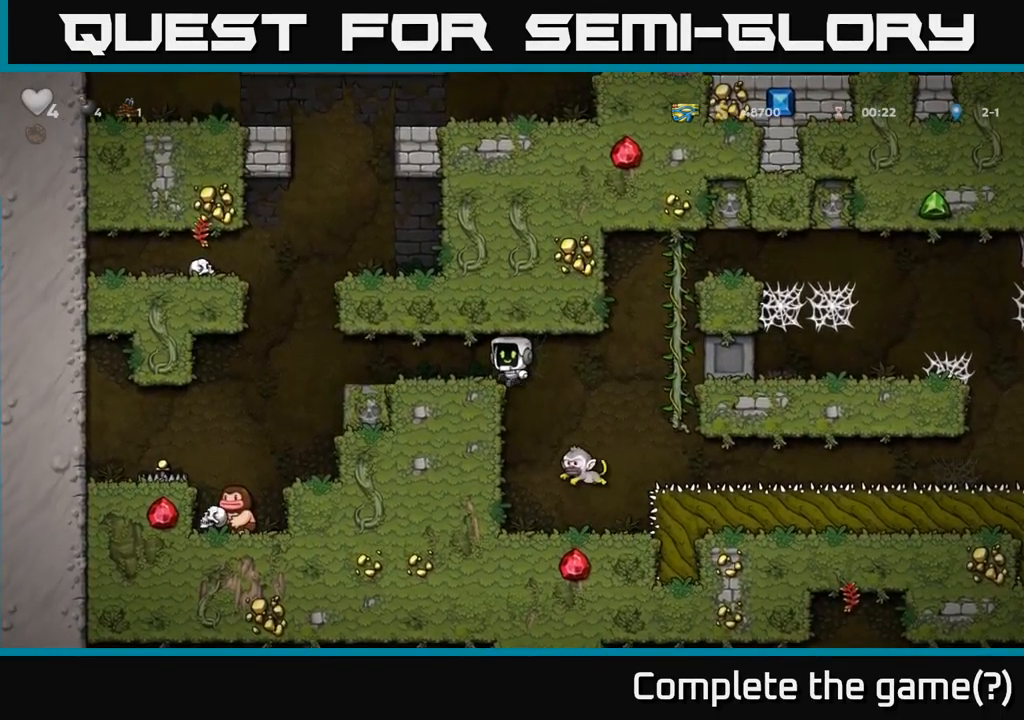
{"buttons": [], "left_stick": "center", "events": [[66, "A", "up"], [133, "DPAD_LEFT", "up"], [183, "A", "down"], [333, "A", "up"]]}
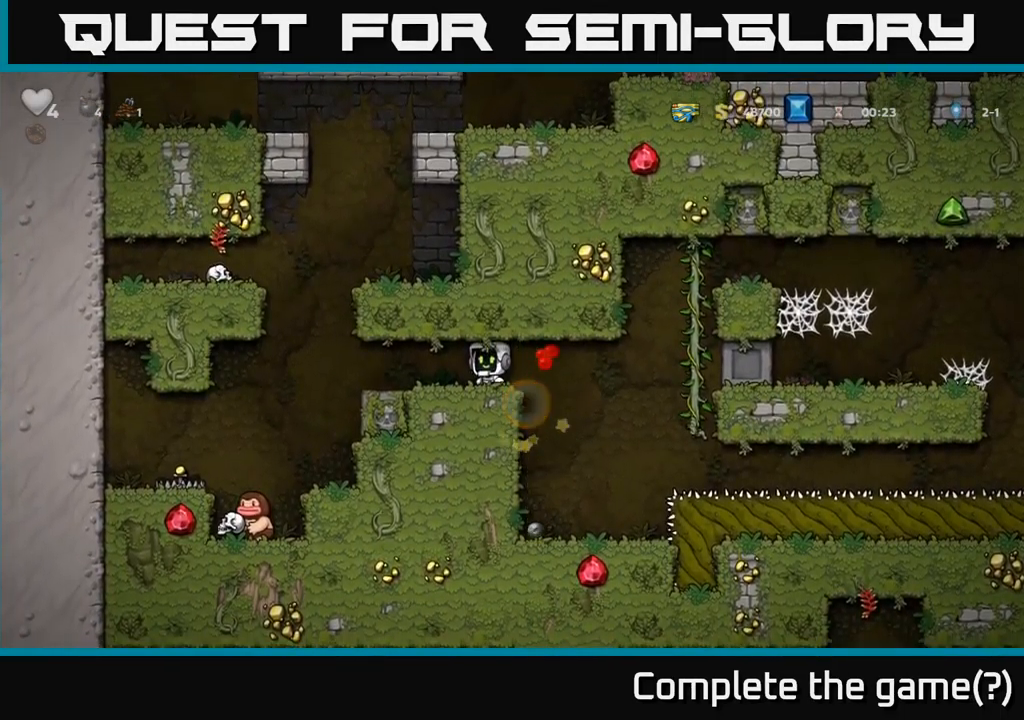
{"buttons": [], "left_stick": "center", "events": [[183, "DPAD_RIGHT", "down"], [333, "DPAD_RIGHT", "up"]]}
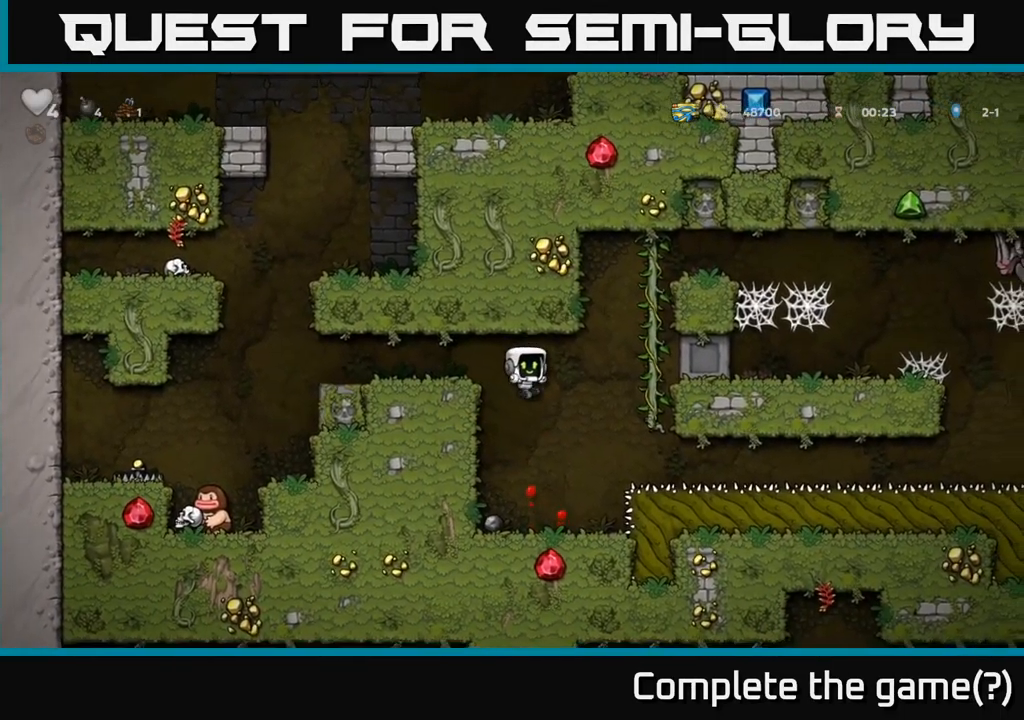
{"buttons": ["X", "DPAD_DOWN"], "left_stick": "center", "events": [[116, "DPAD_LEFT", "down"], [250, "DPAD_LEFT", "up"], [266, "DPAD_DOWN", "down"], [500, "X", "down"]]}
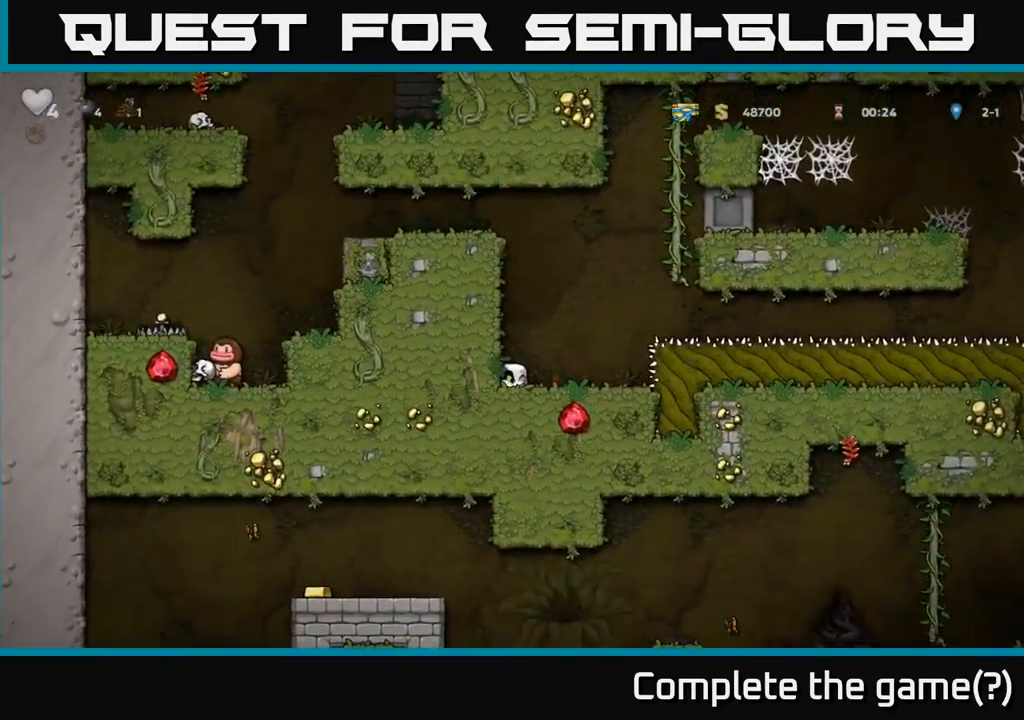
{"buttons": [], "left_stick": "center", "events": [[116, "X", "up"], [183, "DPAD_DOWN", "up"], [300, "DPAD_RIGHT", "down"], [366, "DPAD_RIGHT", "up"]]}
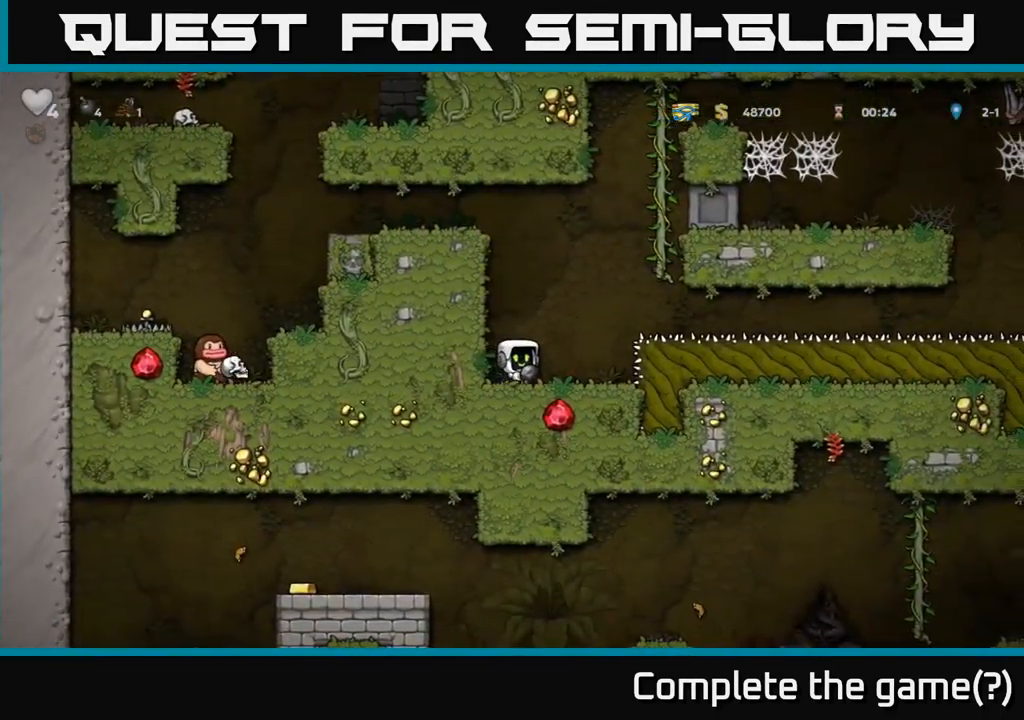
{"buttons": [], "left_stick": "center", "events": []}
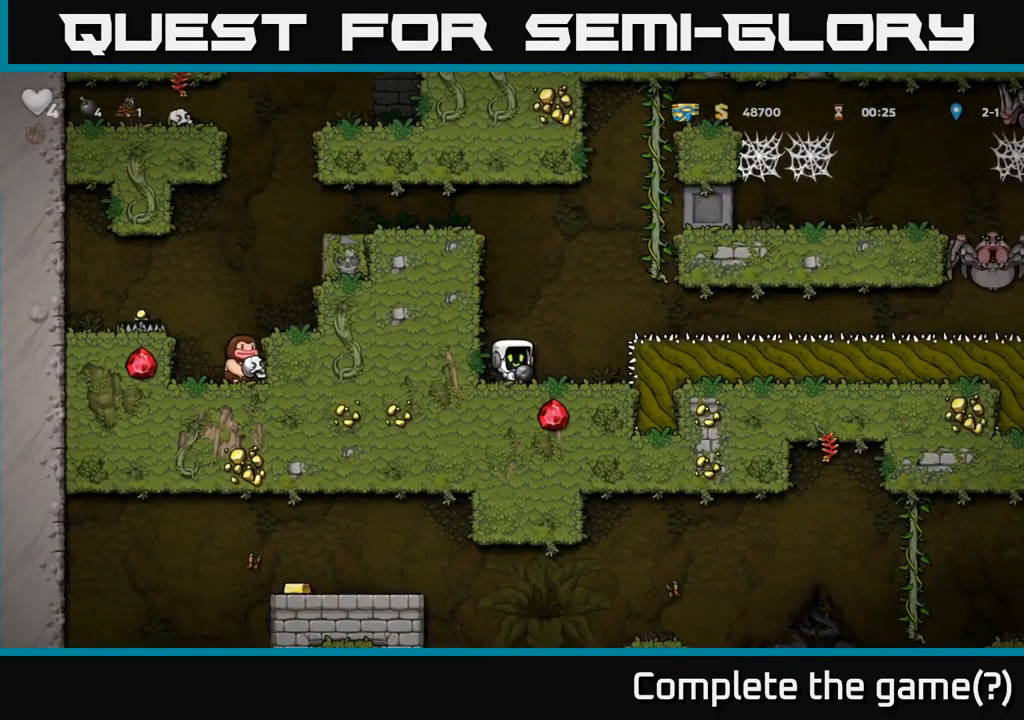
{"buttons": ["A", "DPAD_UP", "DPAD_RIGHT"], "left_stick": "center", "events": [[200, "DPAD_RIGHT", "down"], [233, "A", "down"], [467, "DPAD_UP", "down"]]}
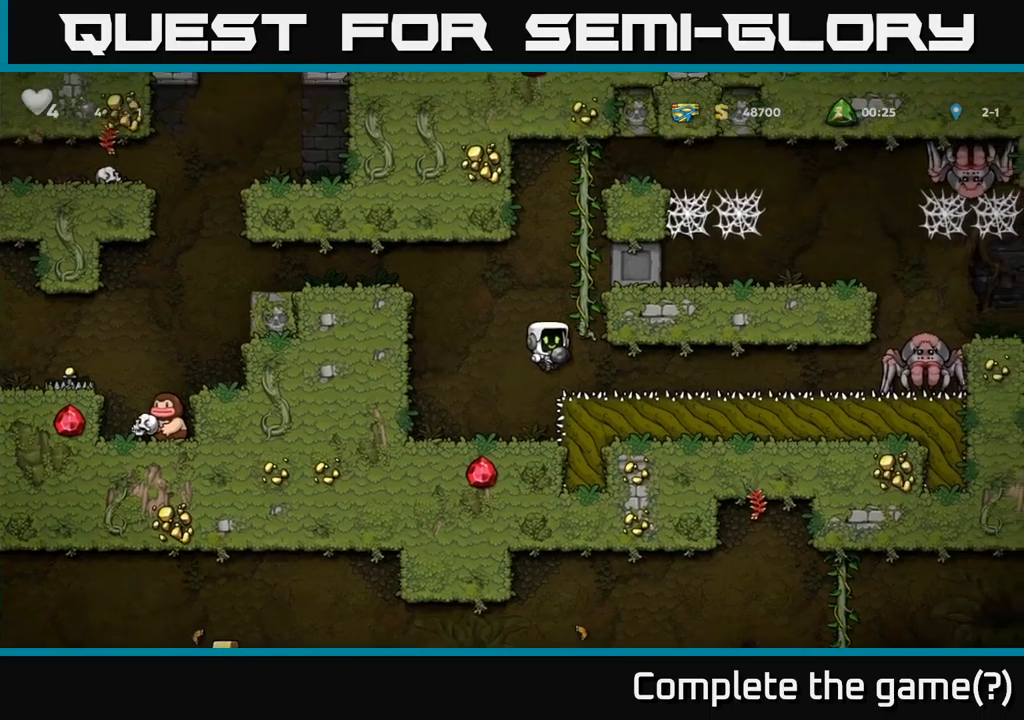
{"buttons": ["DPAD_UP"], "left_stick": "center", "events": [[100, "A", "up"], [100, "DPAD_RIGHT", "up"]]}
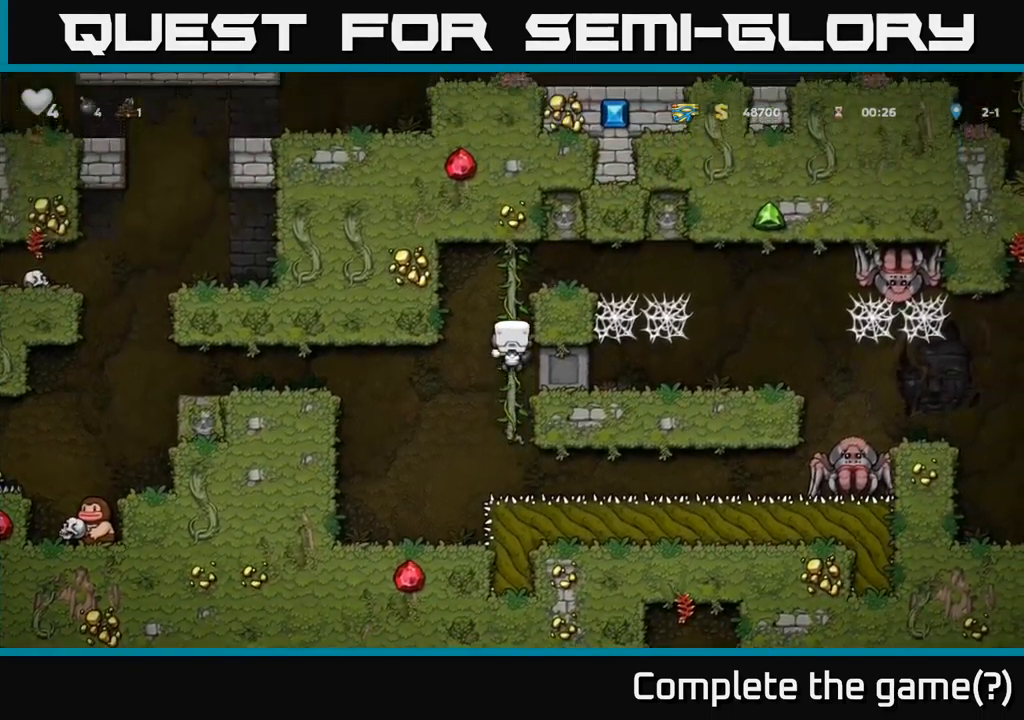
{"buttons": [], "left_stick": "center", "events": [[183, "DPAD_UP", "up"], [200, "A", "down"], [200, "DPAD_RIGHT", "down"], [333, "A", "up"], [333, "DPAD_RIGHT", "up"]]}
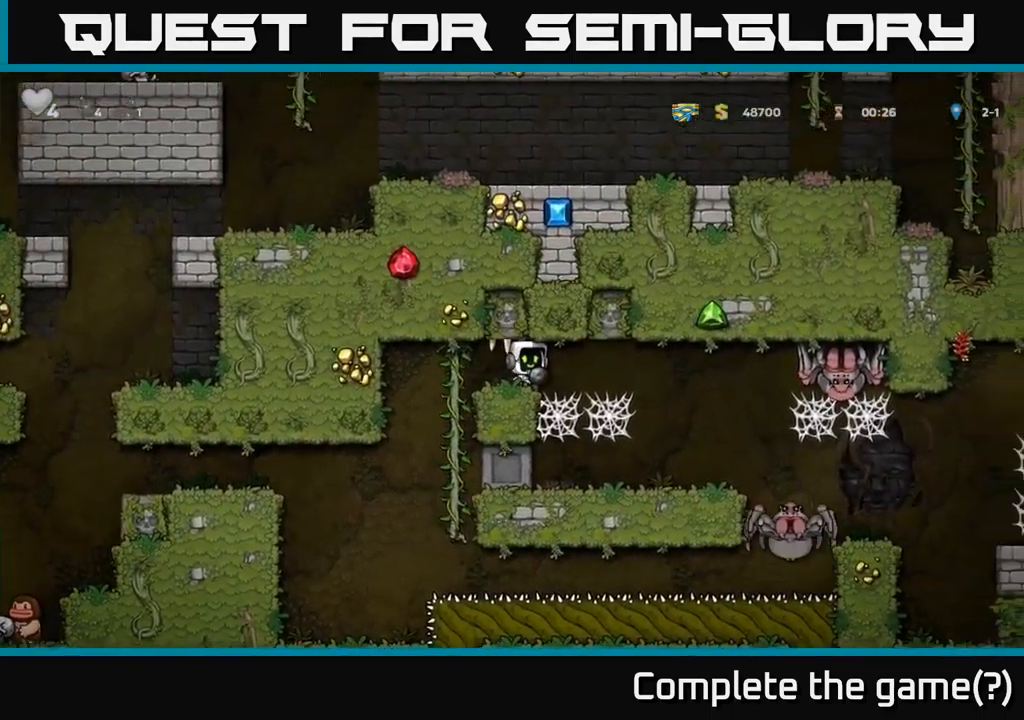
{"buttons": ["DPAD_UP"], "left_stick": "center", "events": [[17, "DPAD_LEFT", "down"], [433, "DPAD_LEFT", "up"], [433, "DPAD_UP", "down"]]}
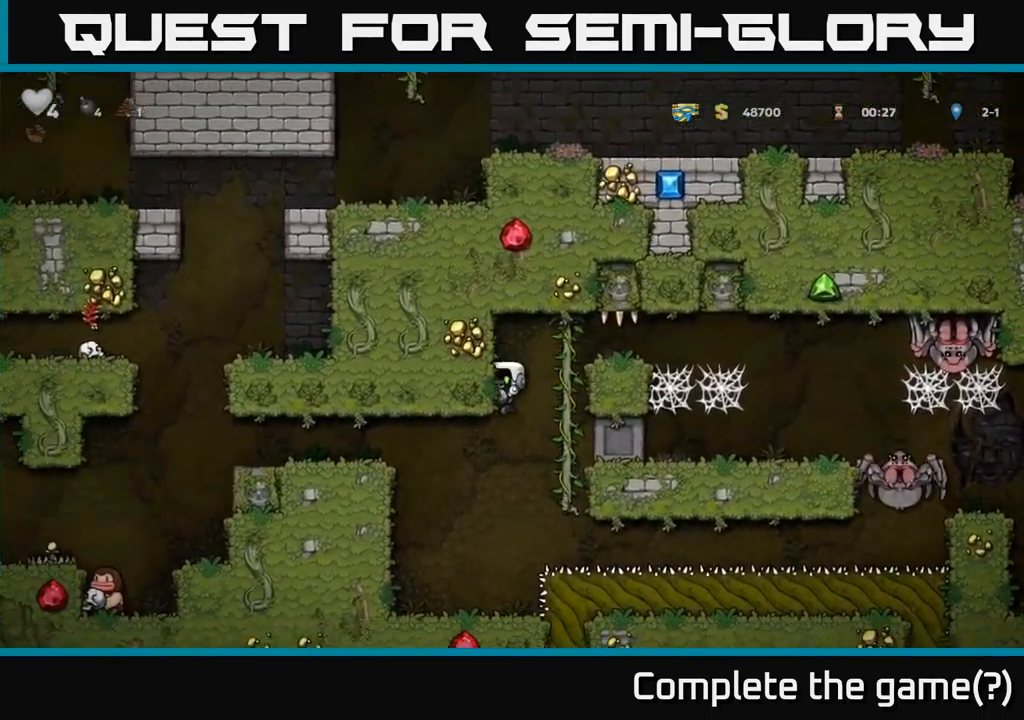
{"buttons": ["DPAD_RIGHT"], "left_stick": "center", "events": [[83, "DPAD_LEFT", "down"], [117, "DPAD_UP", "up"], [250, "DPAD_LEFT", "up"], [500, "DPAD_RIGHT", "down"]]}
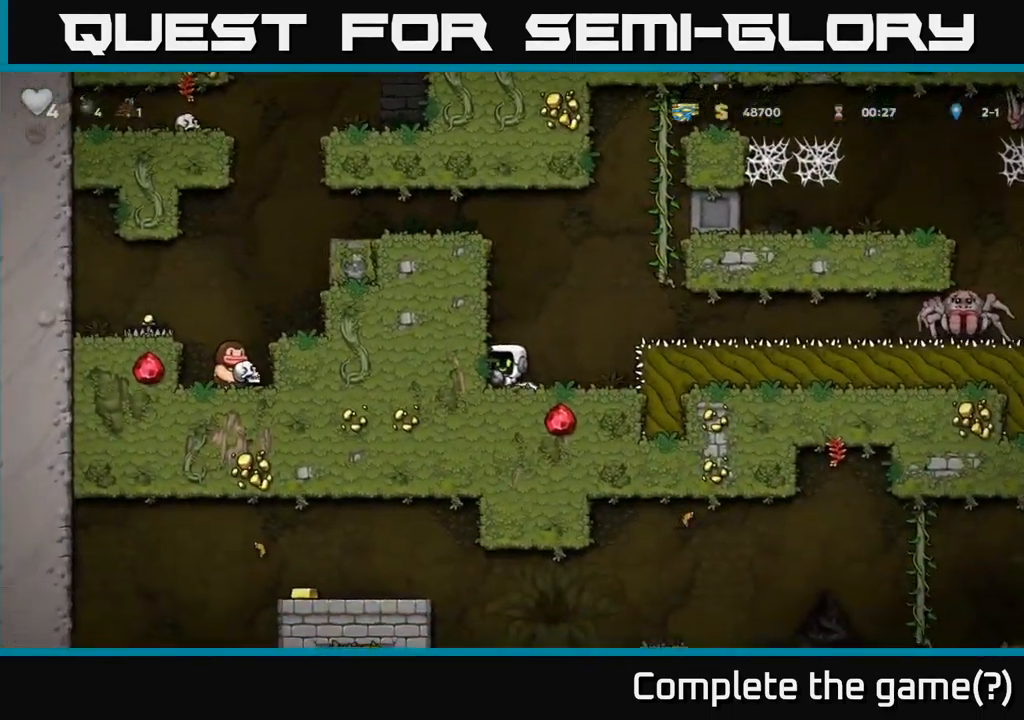
{"buttons": [], "left_stick": "center", "events": [[67, "A", "down"], [233, "DPAD_UP", "down"], [250, "DPAD_RIGHT", "up"], [283, "DPAD_LEFT", "down"], [317, "DPAD_UP", "up"], [383, "A", "up"], [467, "DPAD_LEFT", "up"]]}
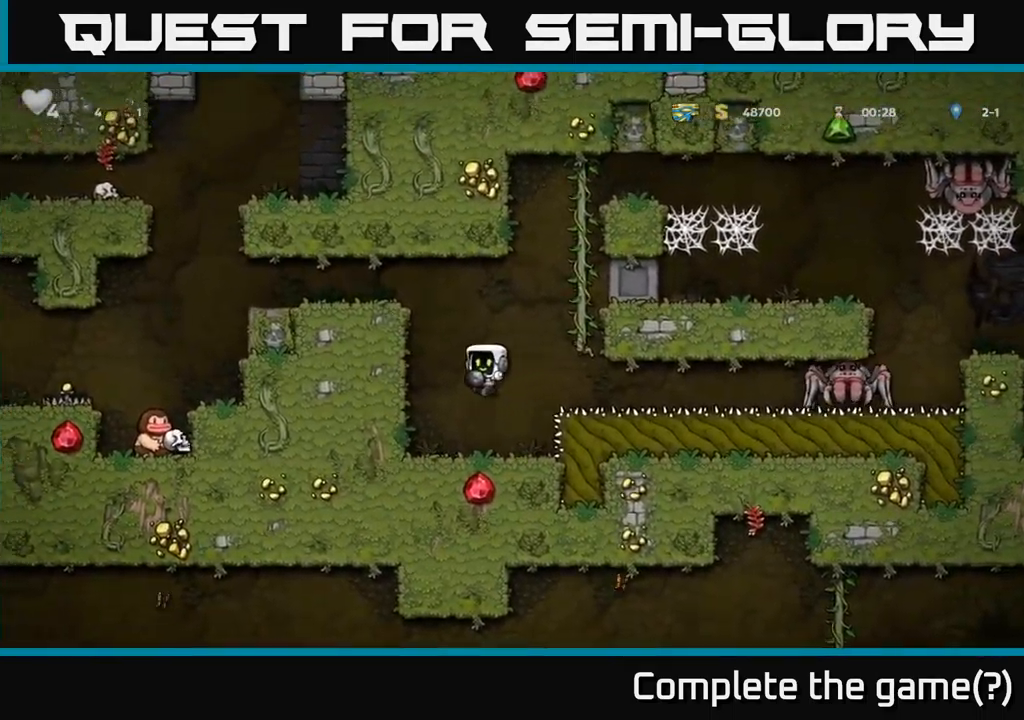
{"buttons": [], "left_stick": "center", "events": [[217, "DPAD_RIGHT", "down"], [283, "DPAD_RIGHT", "up"]]}
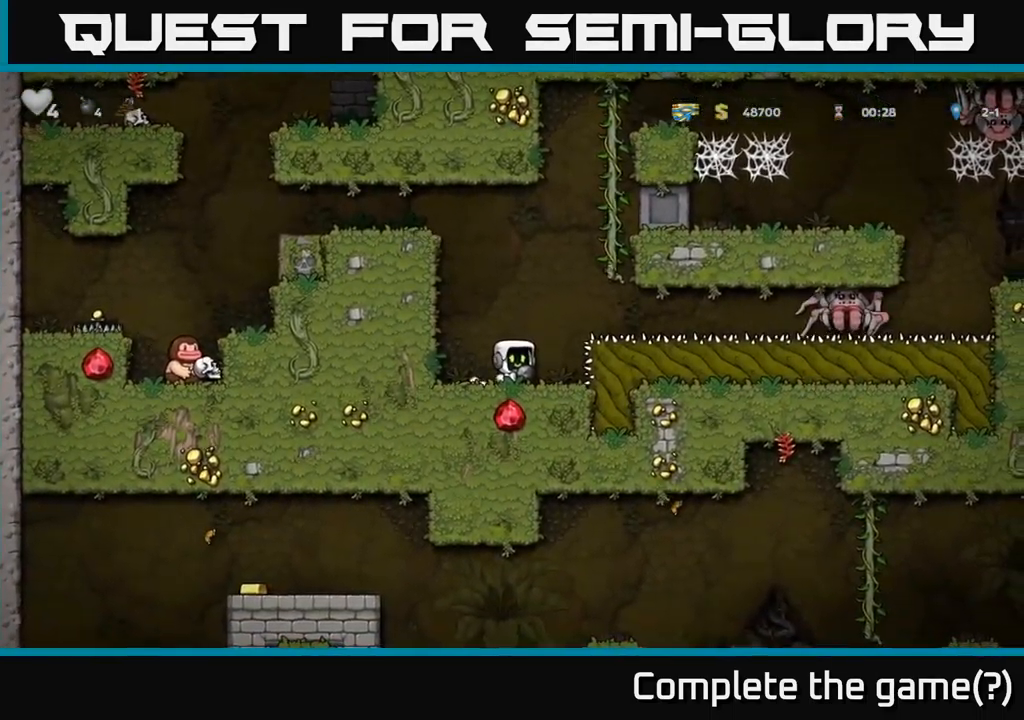
{"buttons": [], "left_stick": "center", "events": []}
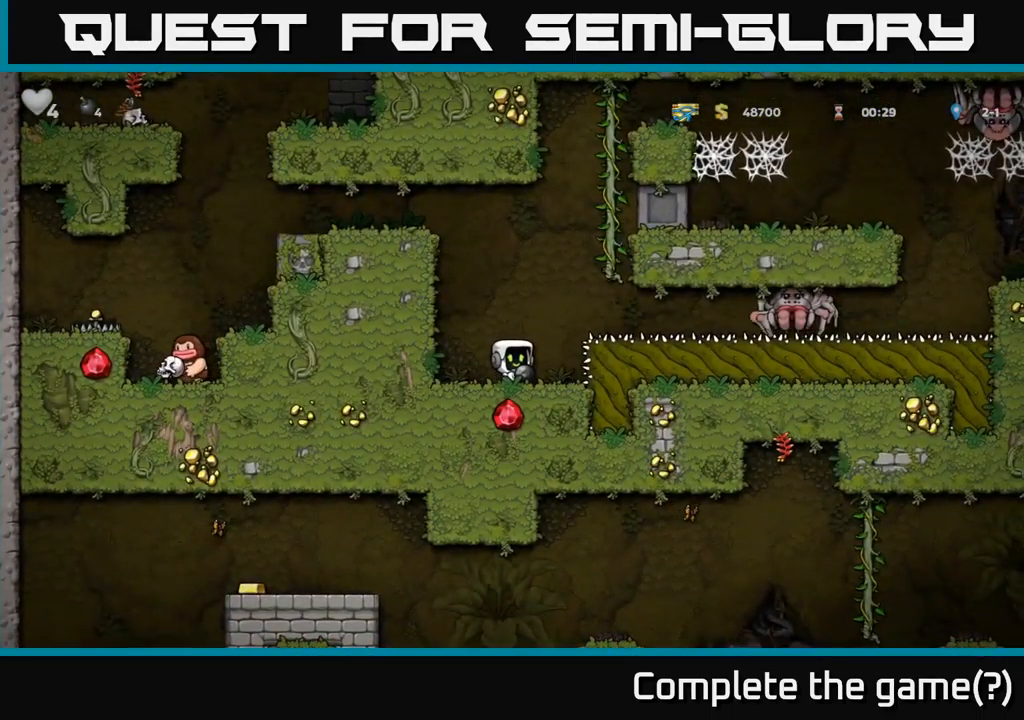
{"buttons": [], "left_stick": "center", "events": []}
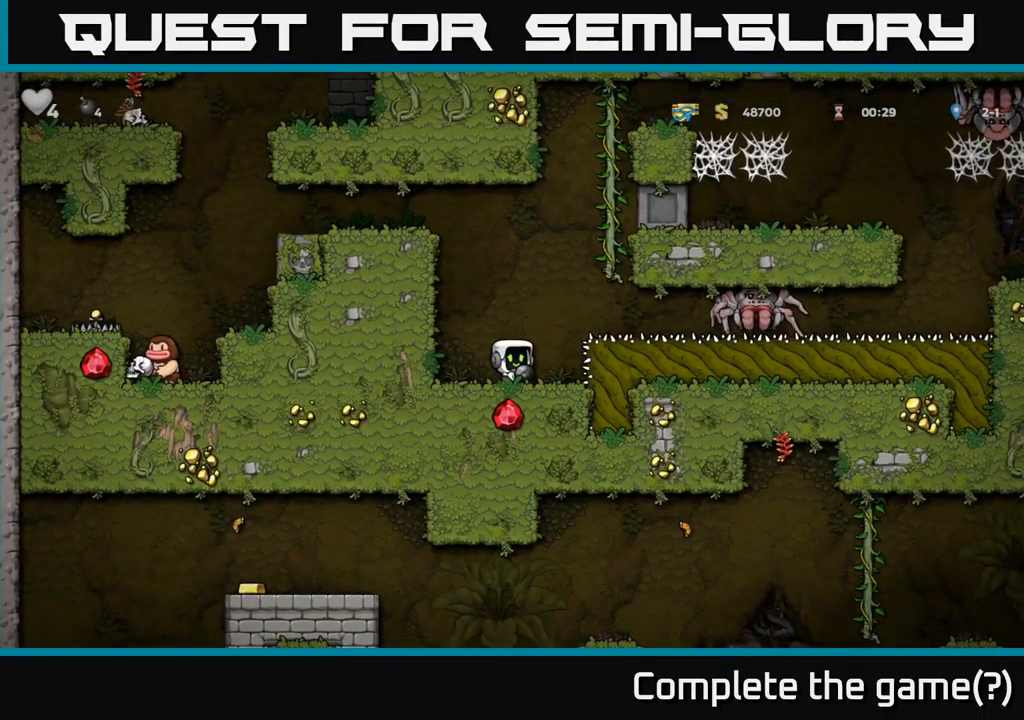
{"buttons": ["DPAD_UP"], "left_stick": "center", "events": [[17, "A", "down"], [33, "DPAD_RIGHT", "down"], [167, "DPAD_UP", "down"], [217, "DPAD_RIGHT", "up"], [333, "A", "up"]]}
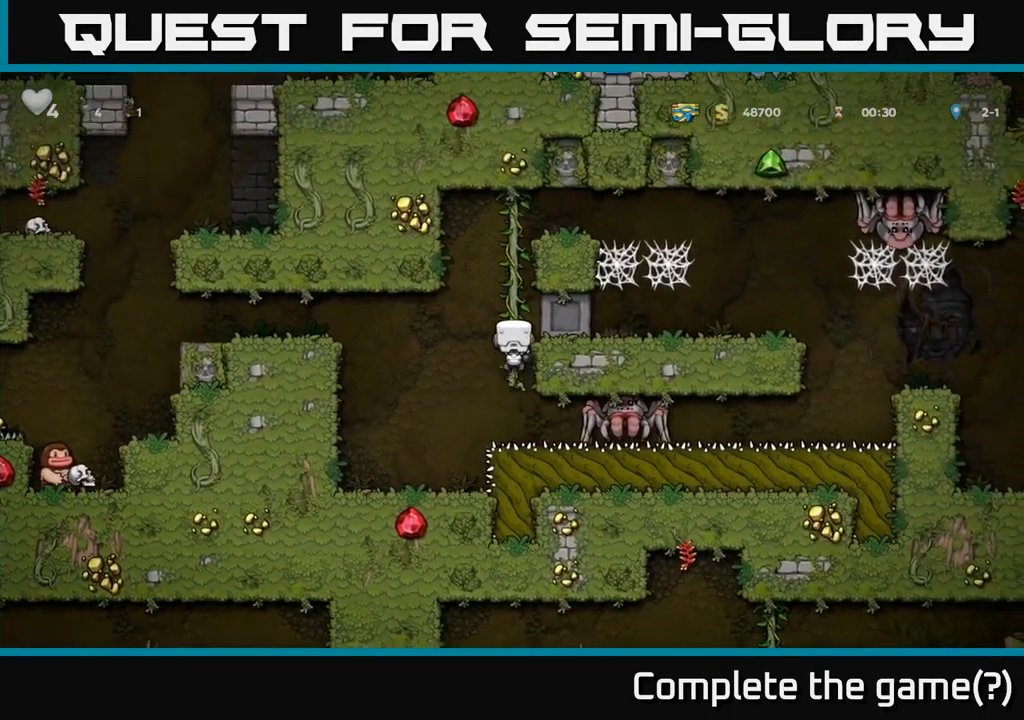
{"buttons": ["A", "DPAD_LEFT"], "left_stick": "center", "events": [[17, "DPAD_UP", "up"], [150, "DPAD_DOWN", "down"], [283, "DPAD_DOWN", "up"], [333, "DPAD_LEFT", "down"], [383, "A", "down"]]}
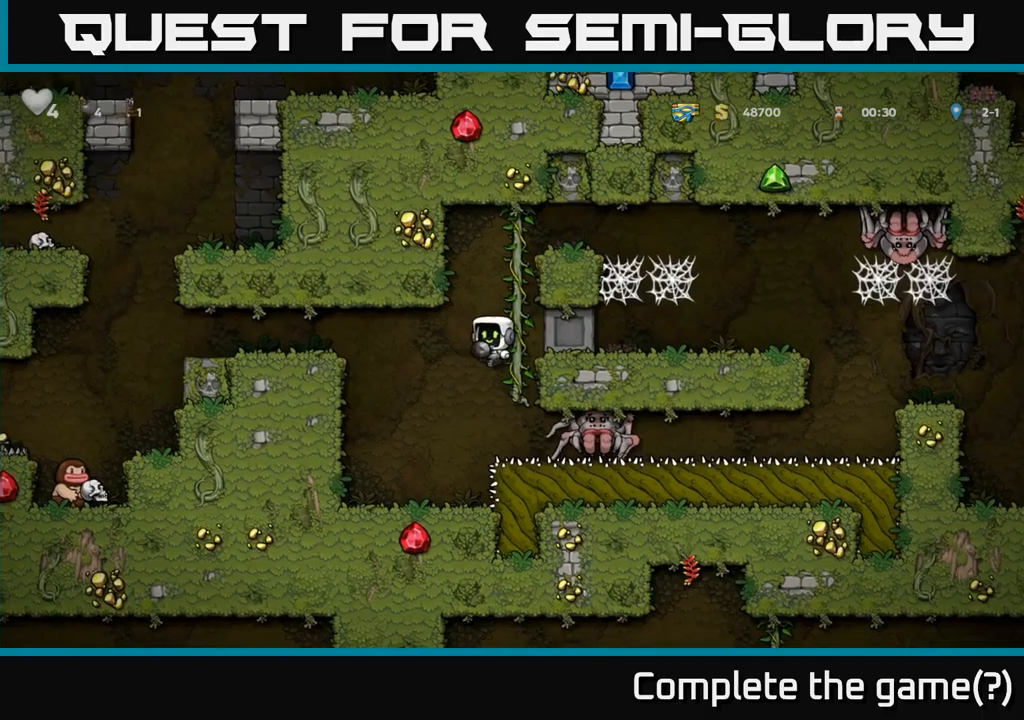
{"buttons": ["DPAD_LEFT"], "left_stick": "center", "events": [[50, "A", "up"]]}
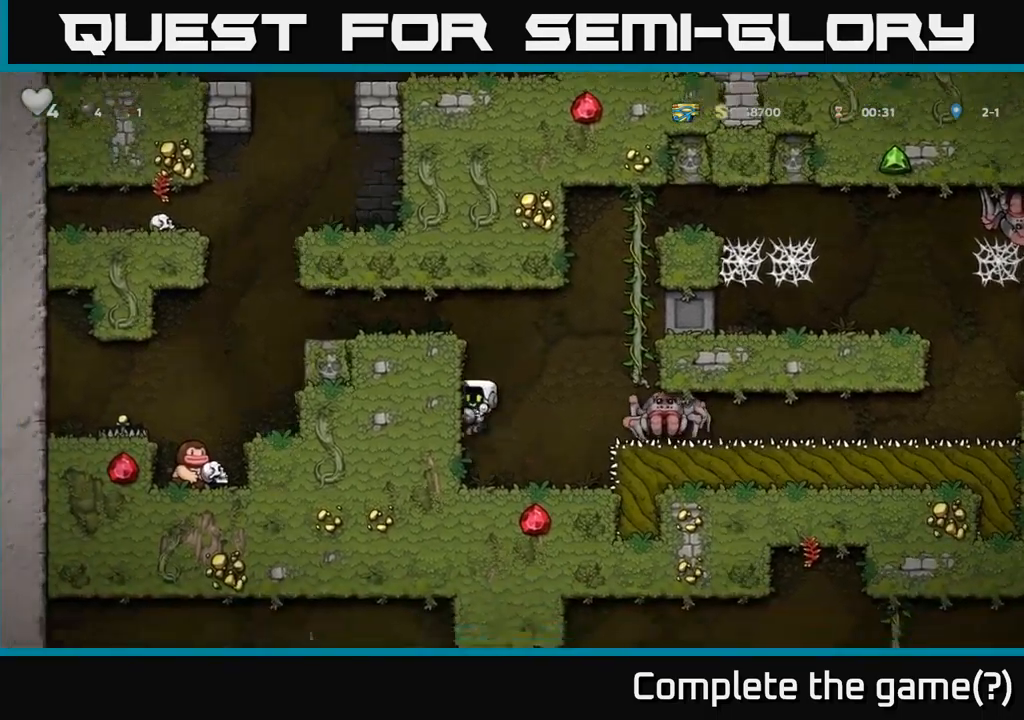
{"buttons": [], "left_stick": "center", "events": [[34, "DPAD_LEFT", "up"], [150, "DPAD_RIGHT", "down"], [200, "DPAD_RIGHT", "up"], [267, "A", "down"], [400, "X", "down"], [417, "A", "up"], [484, "X", "up"]]}
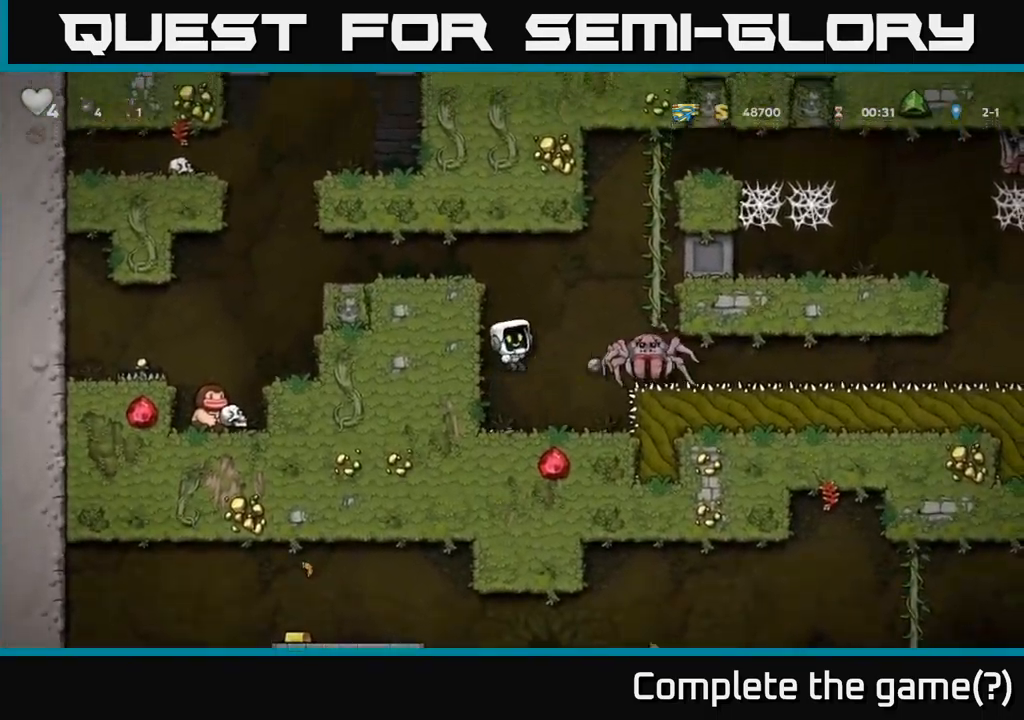
{"buttons": ["L1"], "left_stick": "center", "events": [[417, "DPAD_DOWN", "down"], [450, "L1", "down"], [500, "DPAD_DOWN", "up"]]}
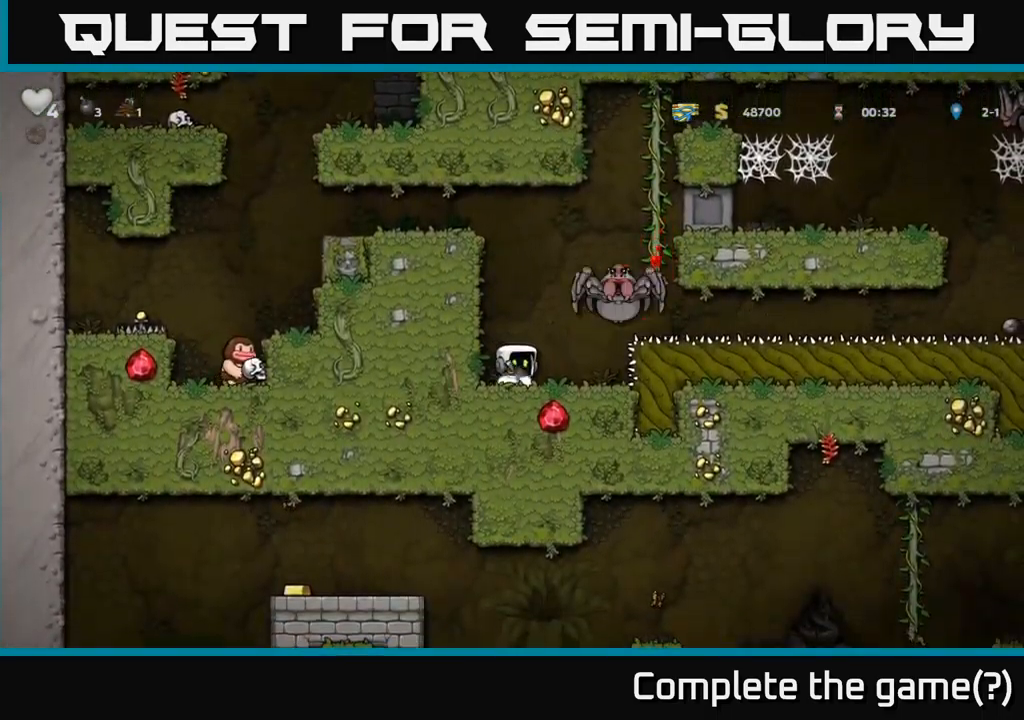
{"buttons": ["DPAD_RIGHT"], "left_stick": "center", "events": [[17, "L1", "up"], [150, "DPAD_LEFT", "down"], [284, "DPAD_LEFT", "up"], [350, "DPAD_RIGHT", "down"]]}
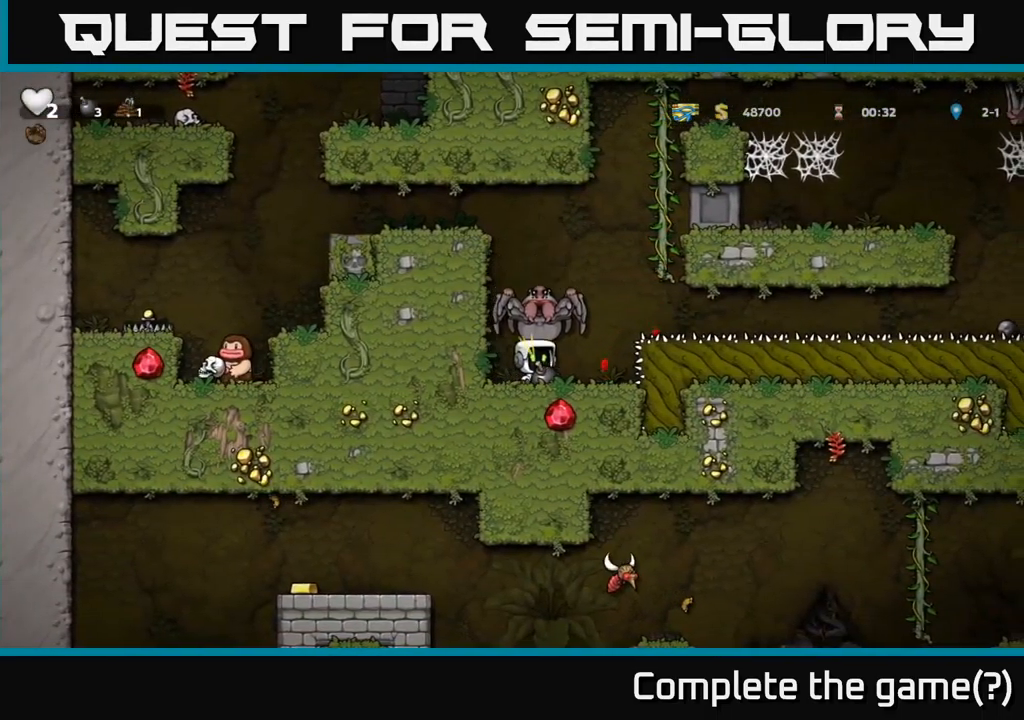
{"buttons": ["A"], "left_stick": "center", "events": [[150, "DPAD_RIGHT", "up"], [434, "A", "down"]]}
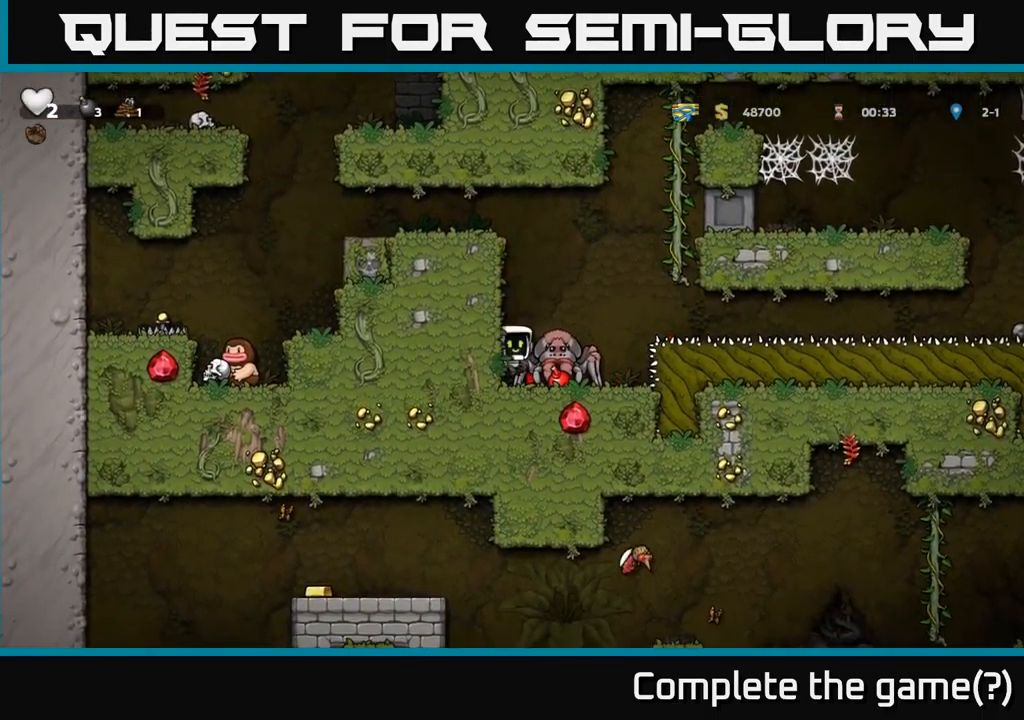
{"buttons": ["A"], "left_stick": "center", "events": [[100, "DPAD_RIGHT", "down"], [134, "A", "up"], [200, "DPAD_RIGHT", "up"], [484, "A", "down"]]}
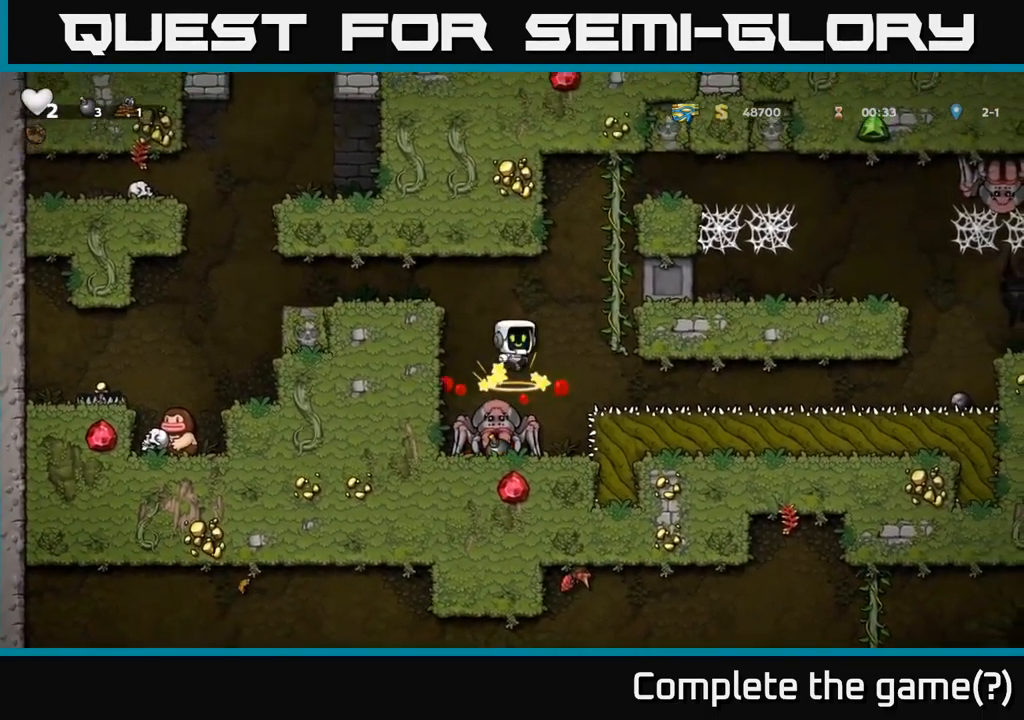
{"buttons": [], "left_stick": "center", "events": [[17, "DPAD_LEFT", "down"], [217, "A", "up"], [300, "A", "down"], [300, "DPAD_UP", "down"], [400, "DPAD_UP", "up"], [450, "A", "up"], [500, "DPAD_LEFT", "up"]]}
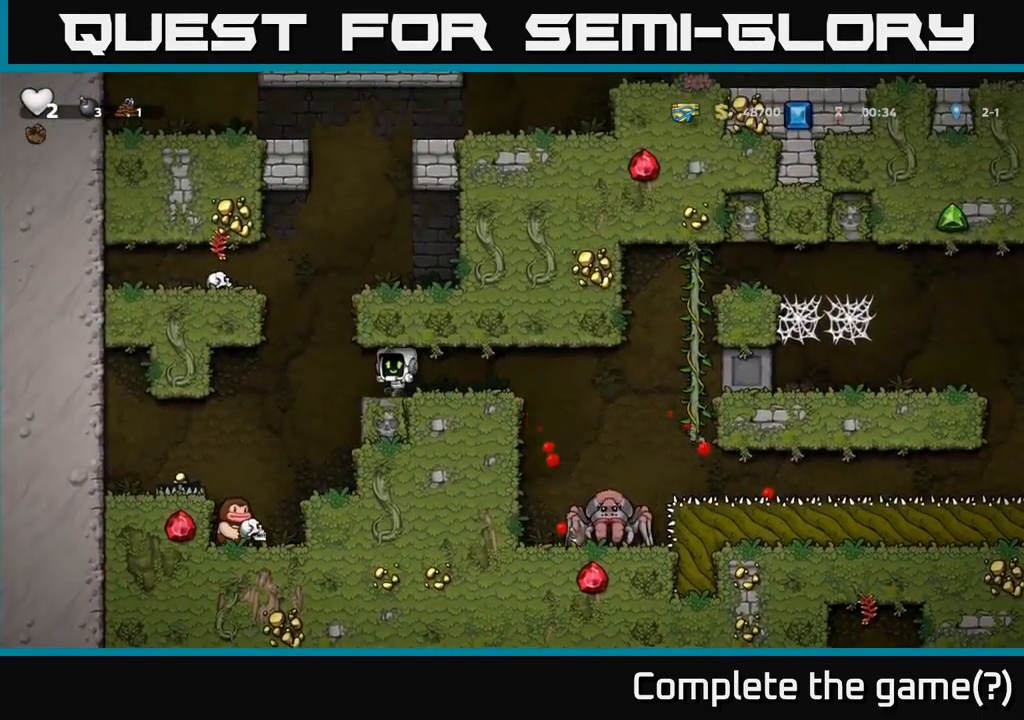
{"buttons": [], "left_stick": "center", "events": [[67, "DPAD_RIGHT", "down"], [367, "DPAD_RIGHT", "up"], [434, "DPAD_LEFT", "down"], [500, "DPAD_LEFT", "up"]]}
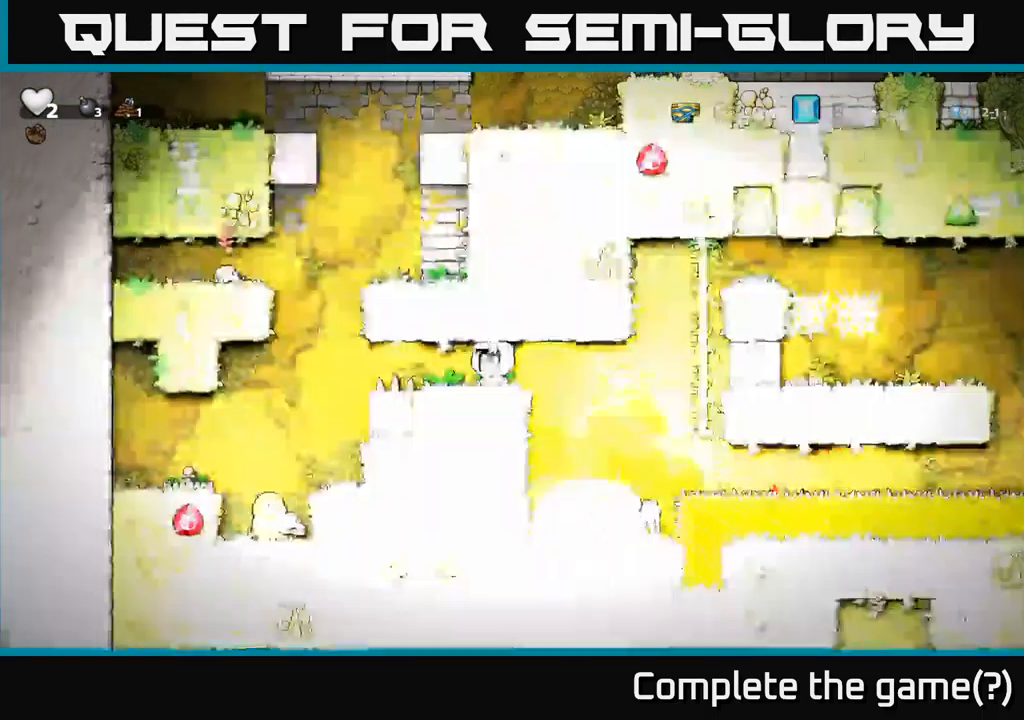
{"buttons": [], "left_stick": "center", "events": []}
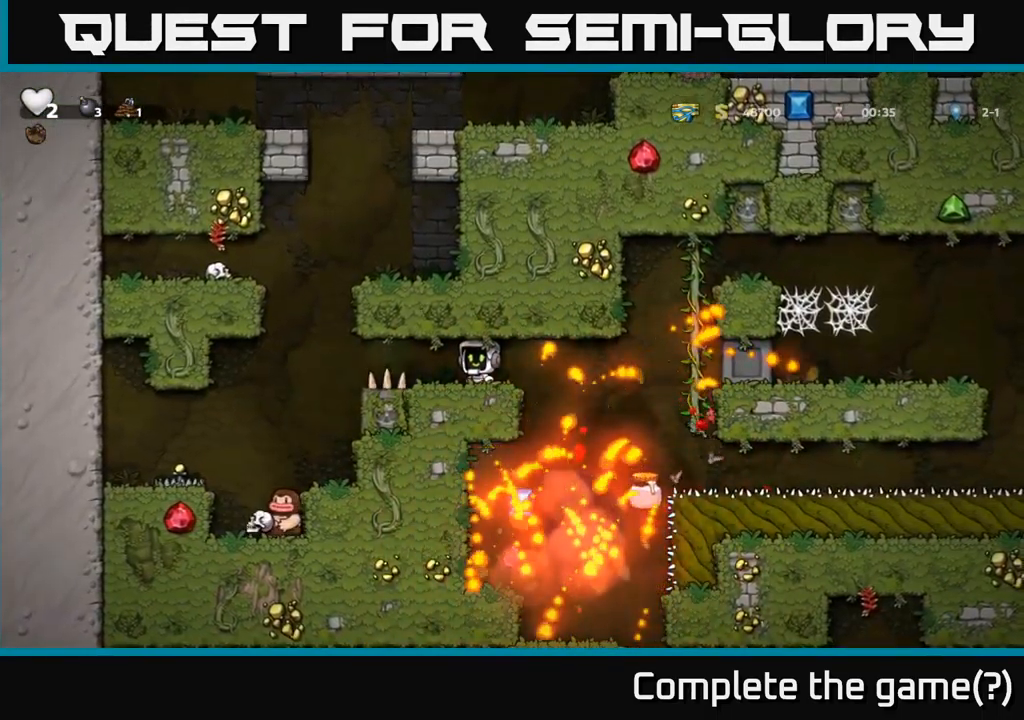
{"buttons": [], "left_stick": "center", "events": []}
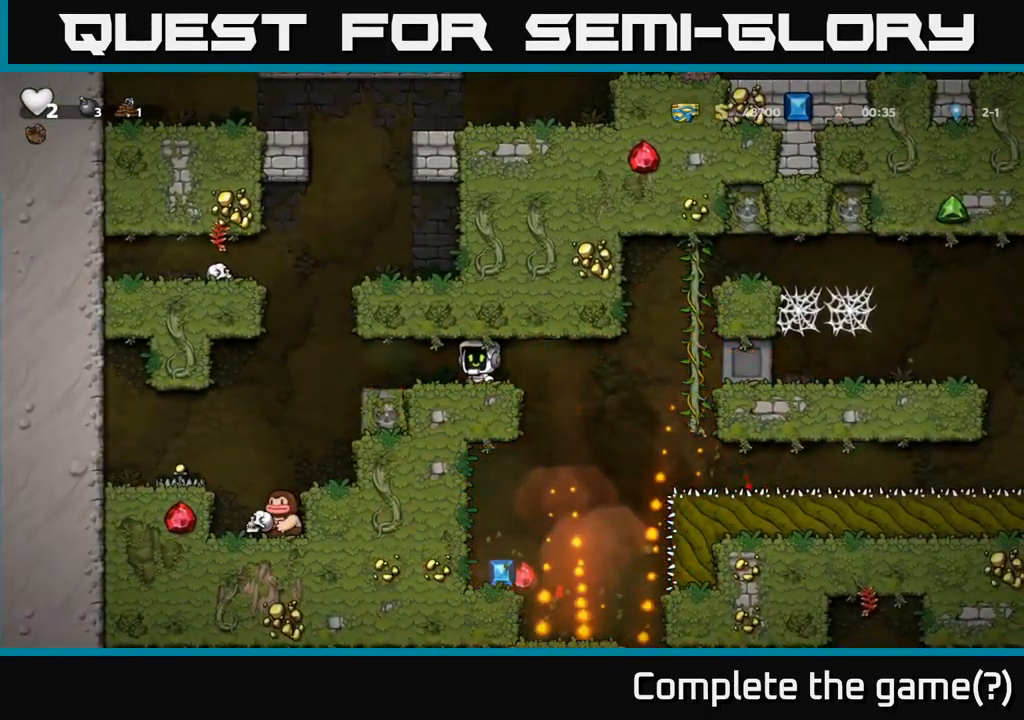
{"buttons": [], "left_stick": "center", "events": []}
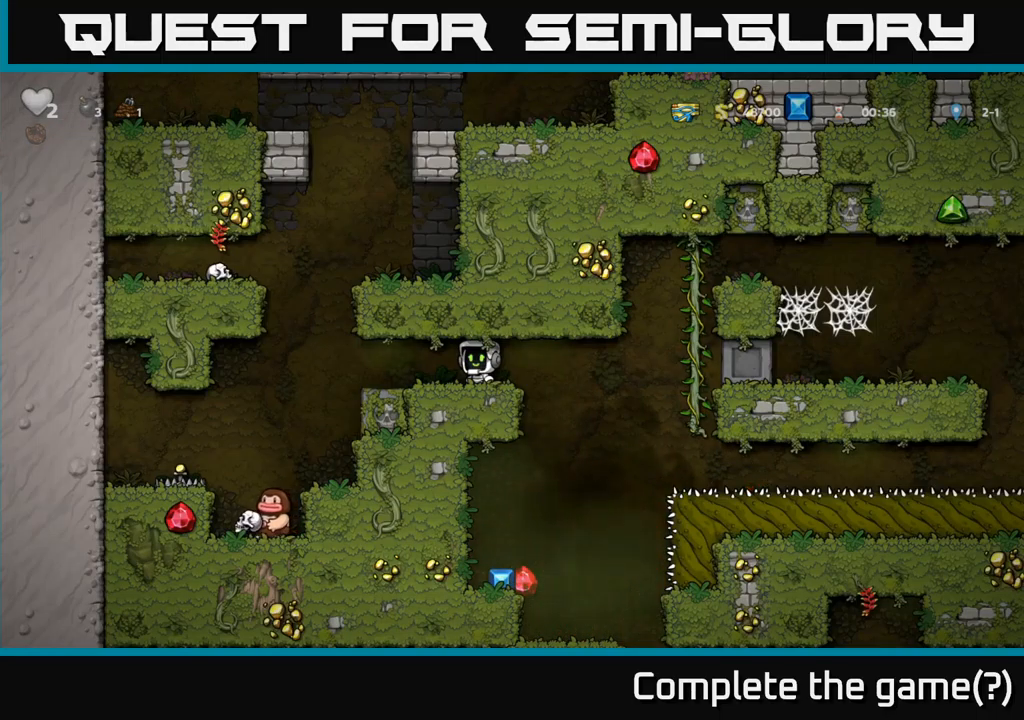
{"buttons": [], "left_stick": "center", "events": []}